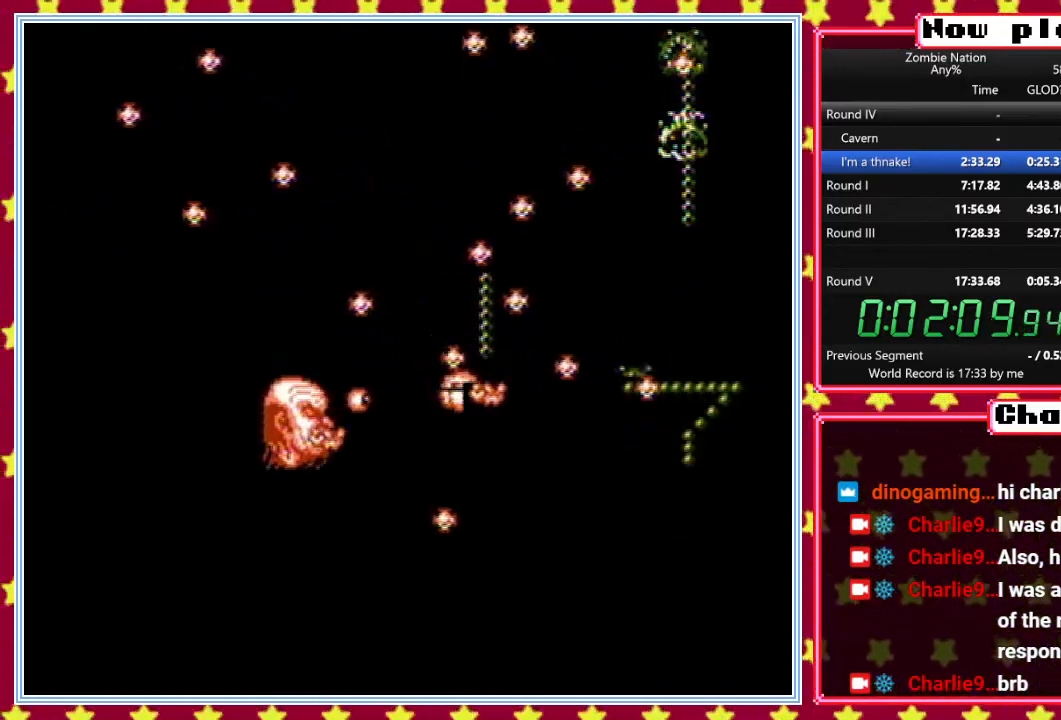
Gameplay with a controller (Nintendo layout); each line is a JSON object with the inputs held at the frame after it. "events" lists button and stick changes between this image and that frame as [ms after this image, input, new state], when the widget could be followed in between. Not read: L3 R3.
{"buttons": ["B"], "events": [[83, "DPAD_RIGHT", "down"], [133, "DPAD_RIGHT", "up"], [133, "DPAD_UP", "down"], [200, "DPAD_UP", "up"]]}
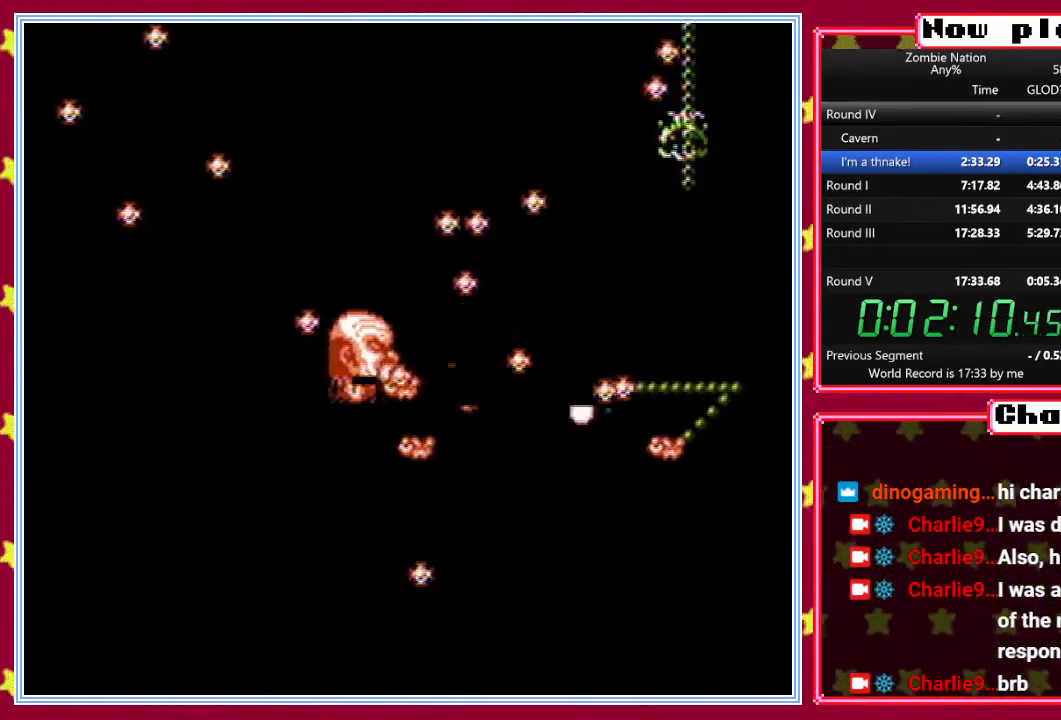
{"buttons": ["B"], "events": [[283, "DPAD_LEFT", "down"], [367, "DPAD_LEFT", "up"]]}
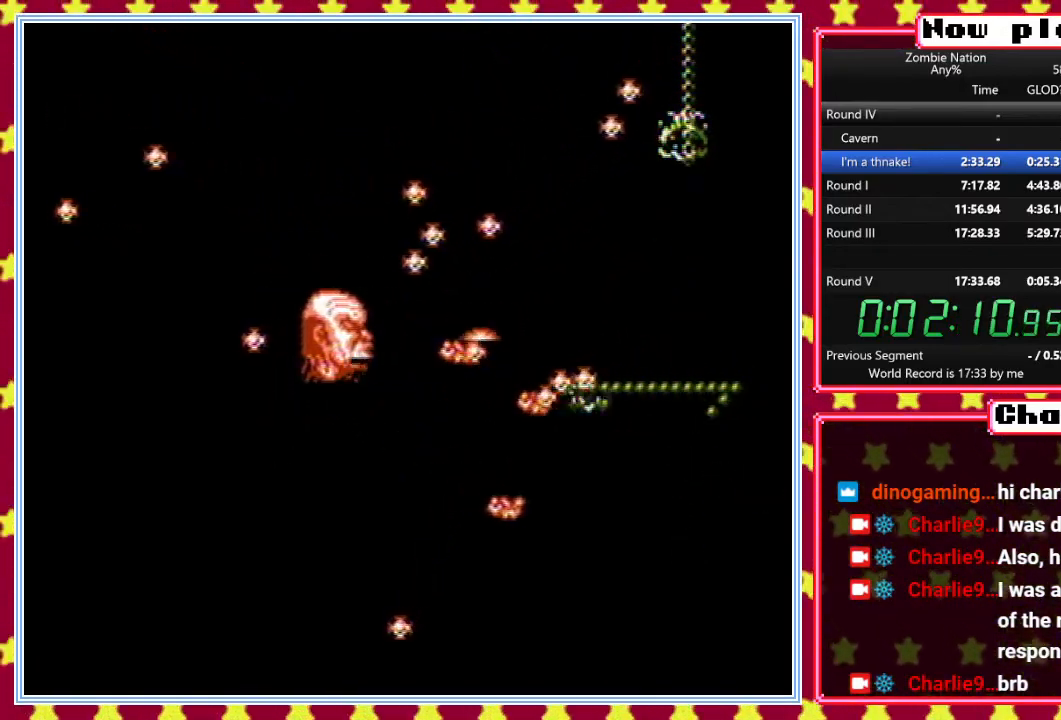
{"buttons": ["B"], "events": []}
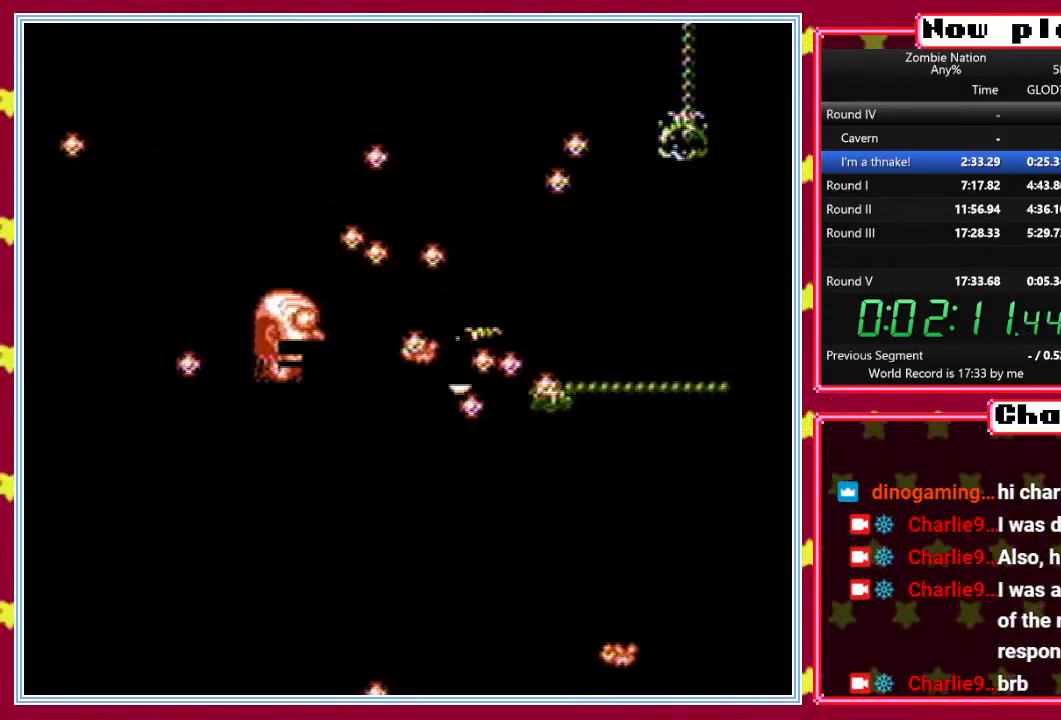
{"buttons": ["B"], "events": [[167, "DPAD_DOWN", "down"], [200, "DPAD_DOWN", "up"]]}
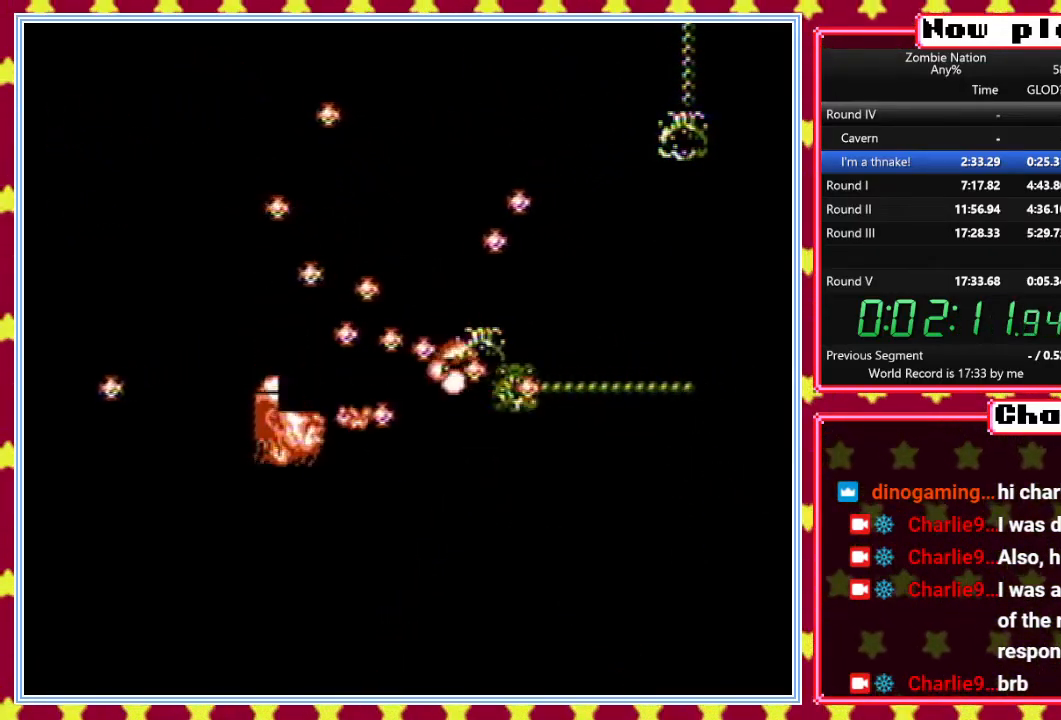
{"buttons": ["B"], "events": []}
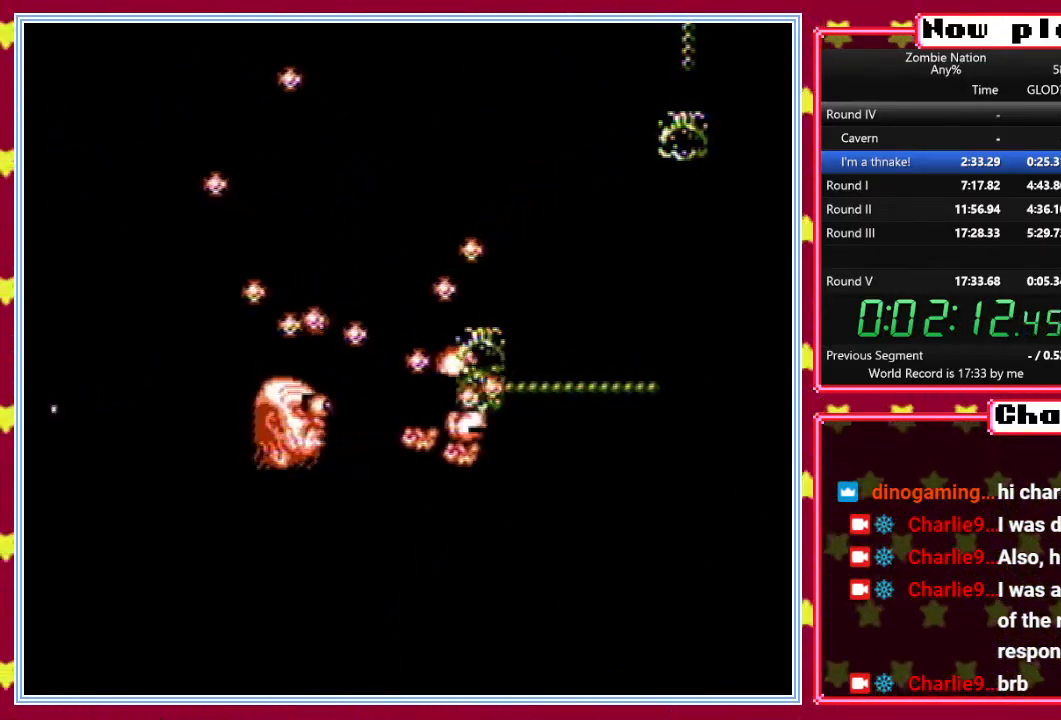
{"buttons": ["B", "DPAD_LEFT"], "events": [[483, "DPAD_LEFT", "down"]]}
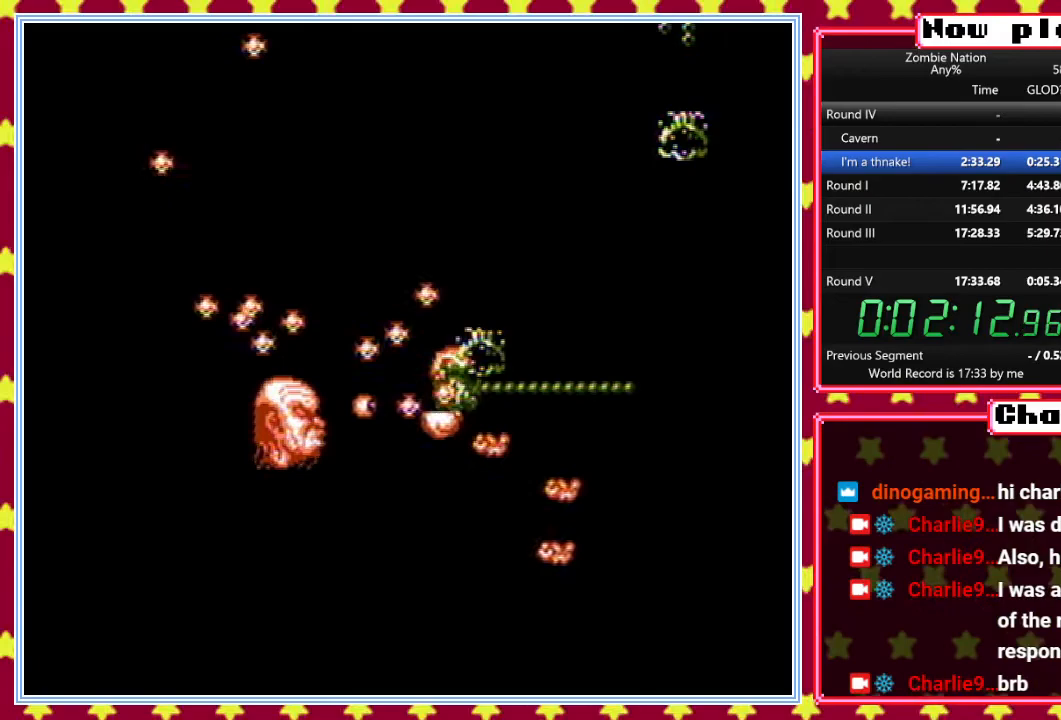
{"buttons": ["B", "DPAD_UP"], "events": [[67, "DPAD_LEFT", "up"], [450, "DPAD_UP", "down"]]}
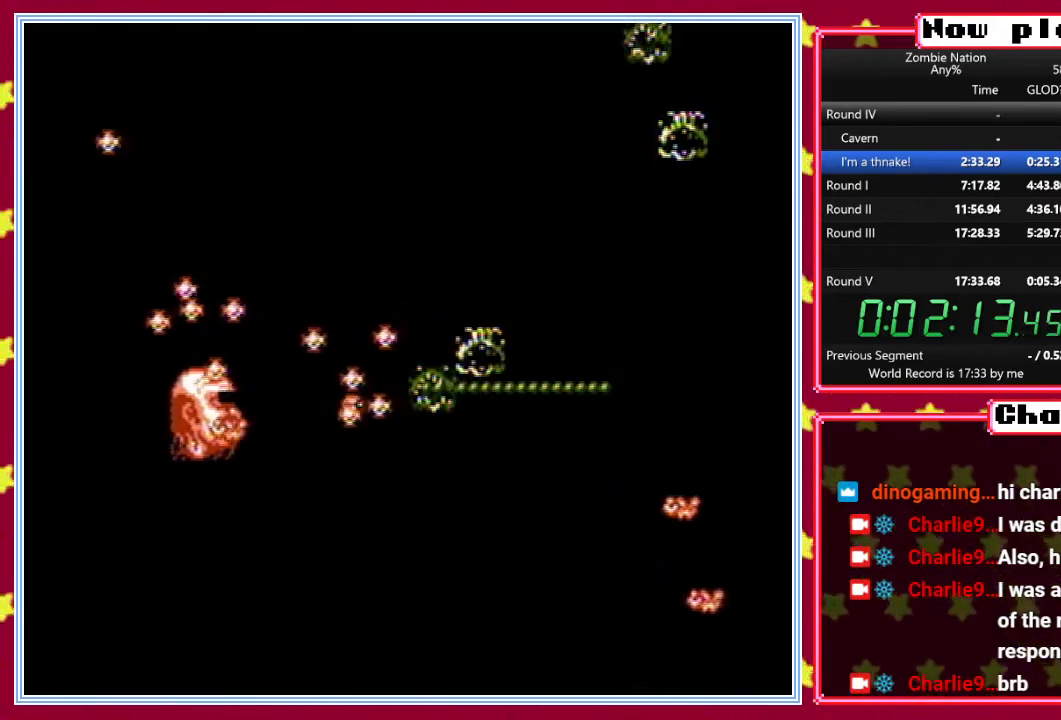
{"buttons": ["B"], "events": [[17, "DPAD_UP", "up"]]}
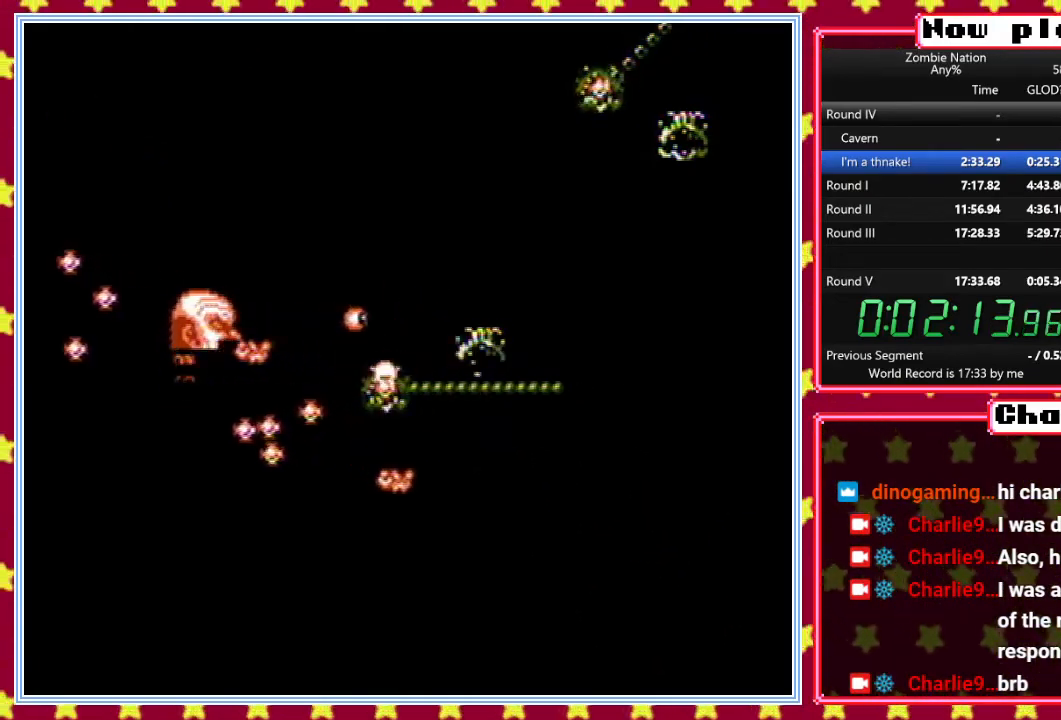
{"buttons": ["B"], "events": [[133, "DPAD_LEFT", "down"], [233, "DPAD_LEFT", "up"], [367, "DPAD_DOWN", "down"], [417, "DPAD_DOWN", "up"]]}
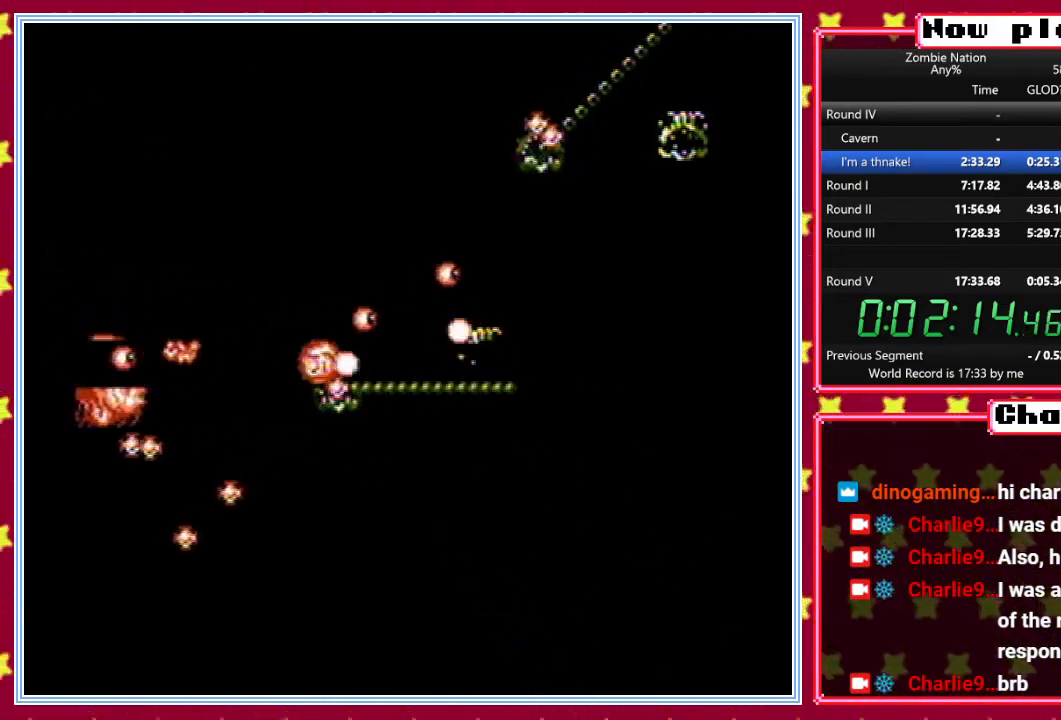
{"buttons": ["B", "DPAD_UP"], "events": [[450, "DPAD_UP", "down"]]}
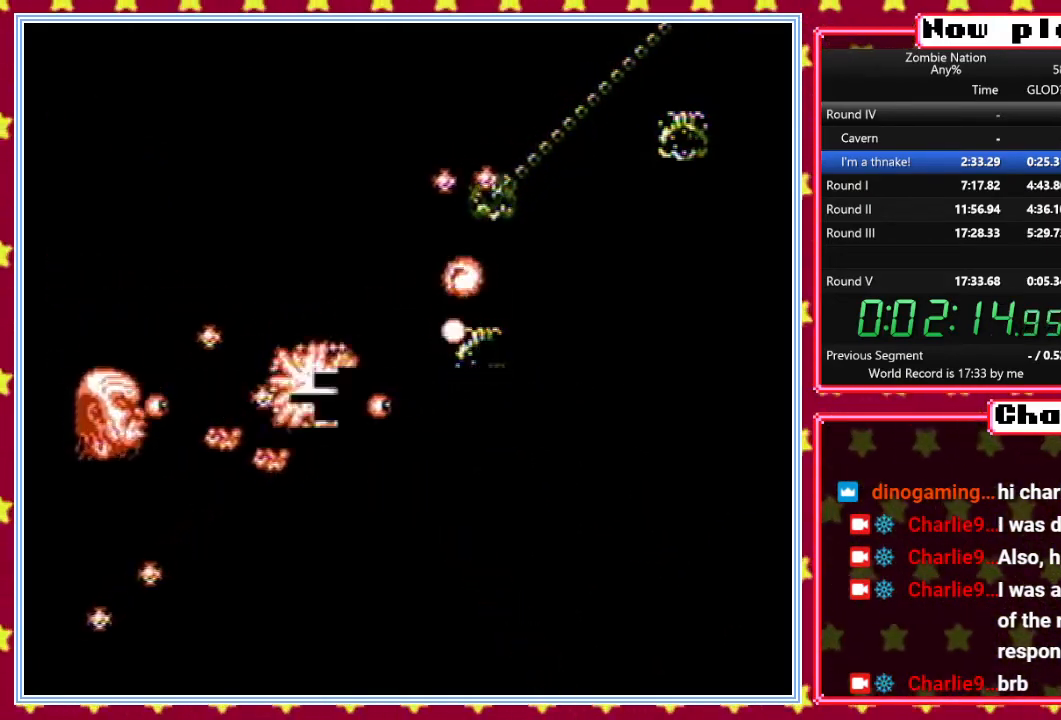
{"buttons": ["B"], "events": [[117, "DPAD_RIGHT", "down"], [200, "DPAD_UP", "up"], [250, "DPAD_RIGHT", "up"]]}
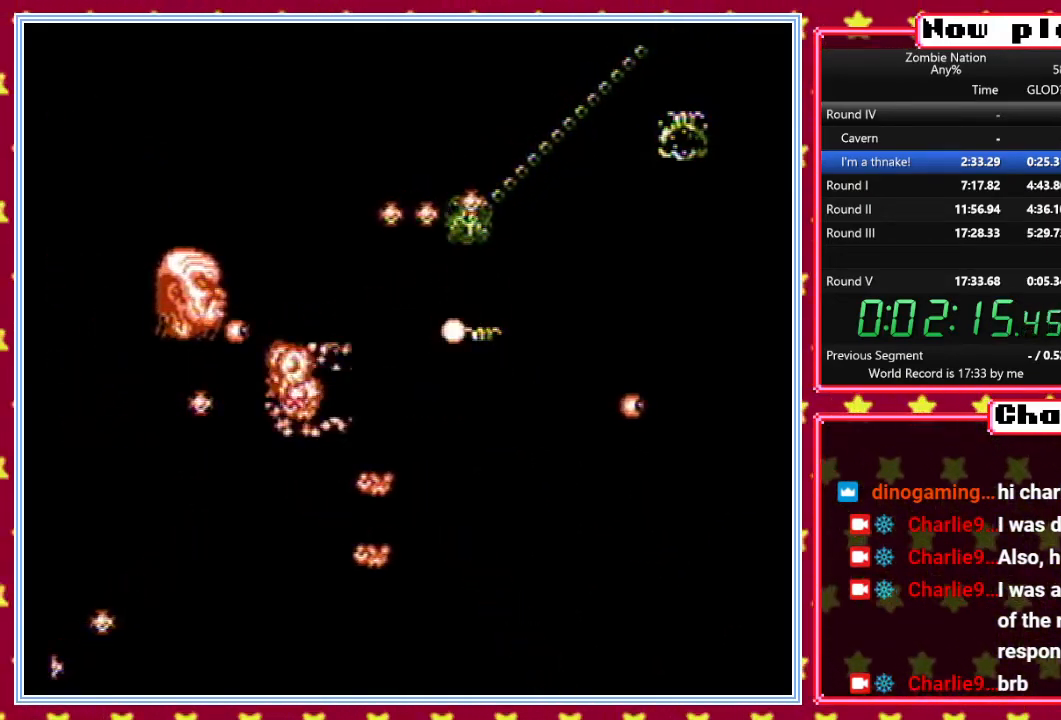
{"buttons": ["B"], "events": []}
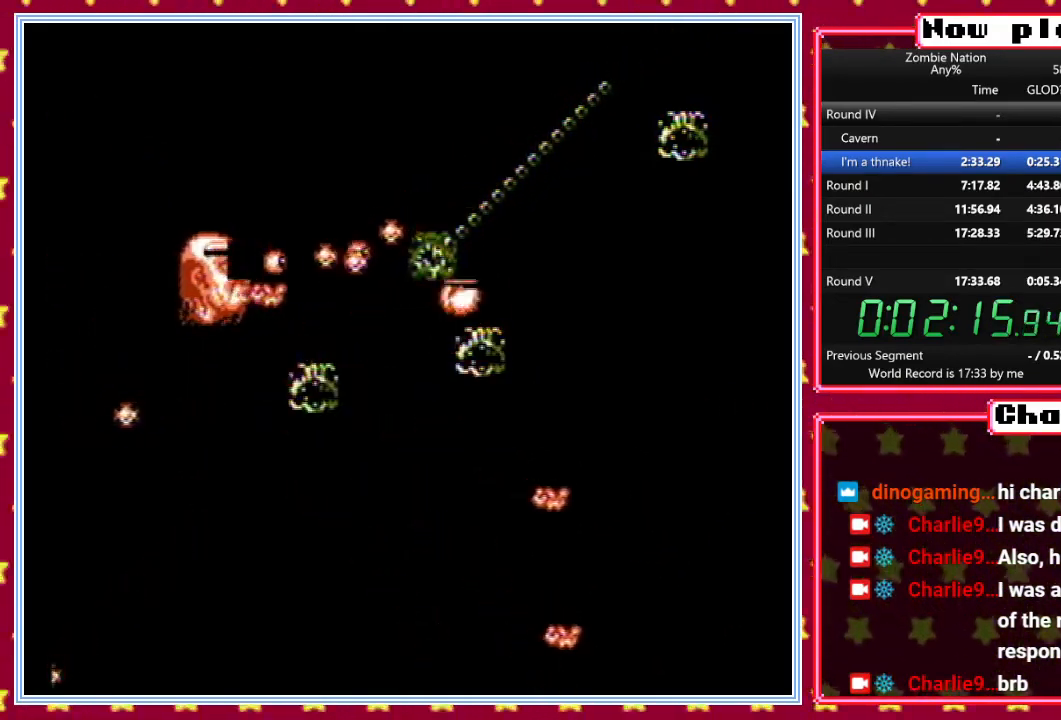
{"buttons": ["B"], "events": [[317, "DPAD_LEFT", "down"], [400, "DPAD_LEFT", "up"]]}
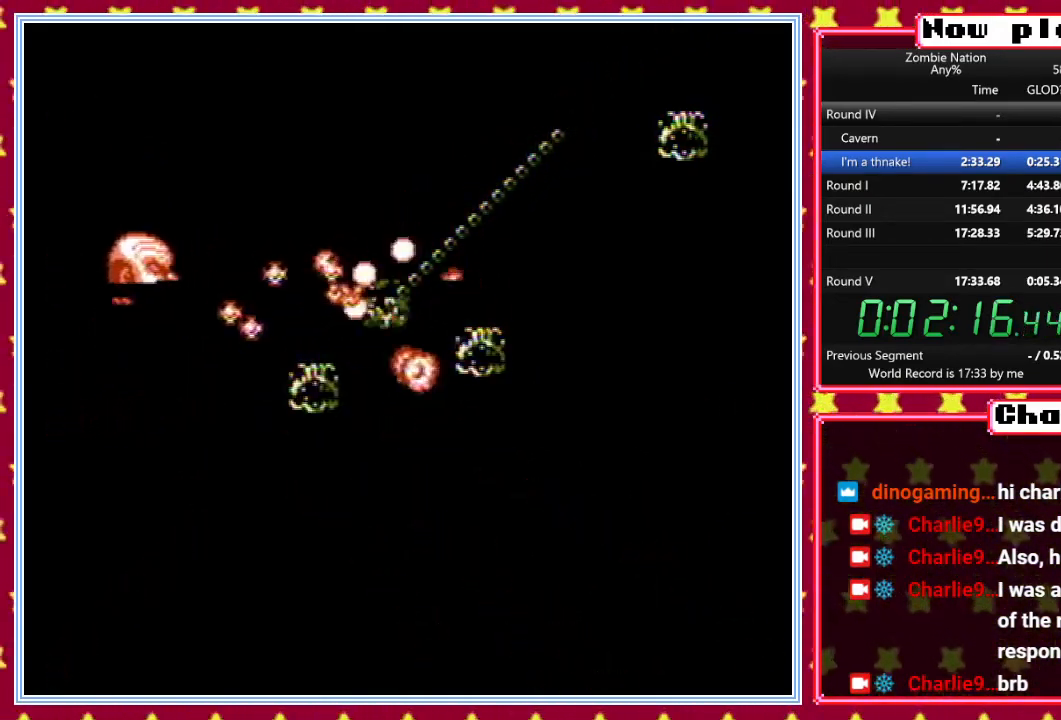
{"buttons": ["B"], "events": [[167, "DPAD_DOWN", "down"], [267, "DPAD_DOWN", "up"]]}
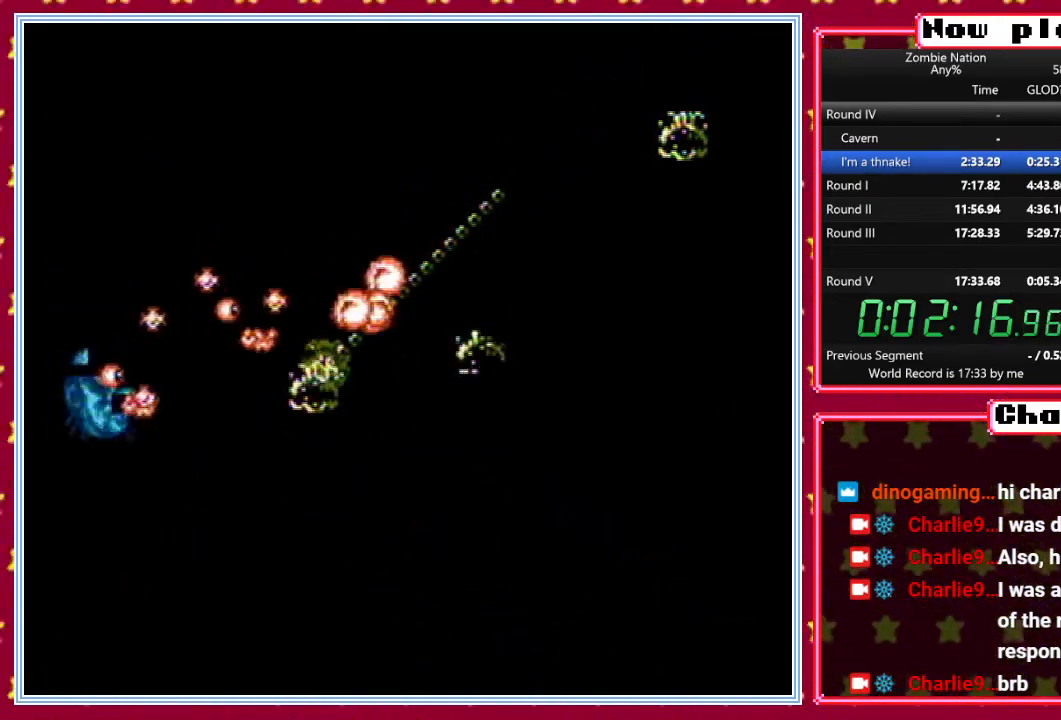
{"buttons": ["B"], "events": []}
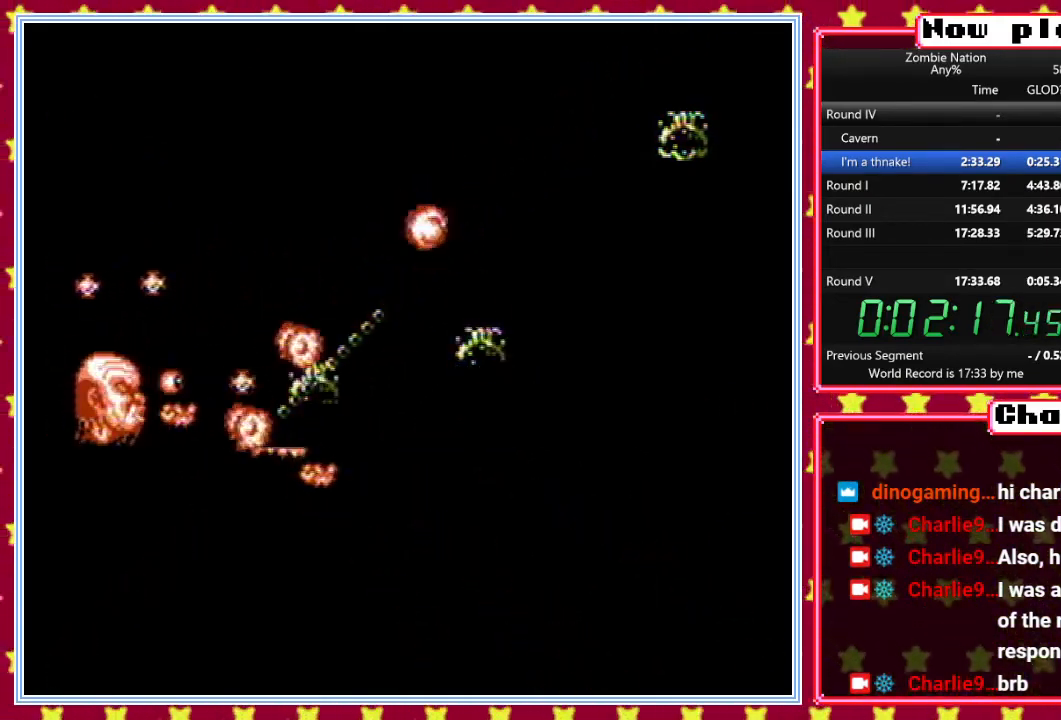
{"buttons": ["B"], "events": [[117, "DPAD_DOWN", "down"], [233, "DPAD_DOWN", "up"]]}
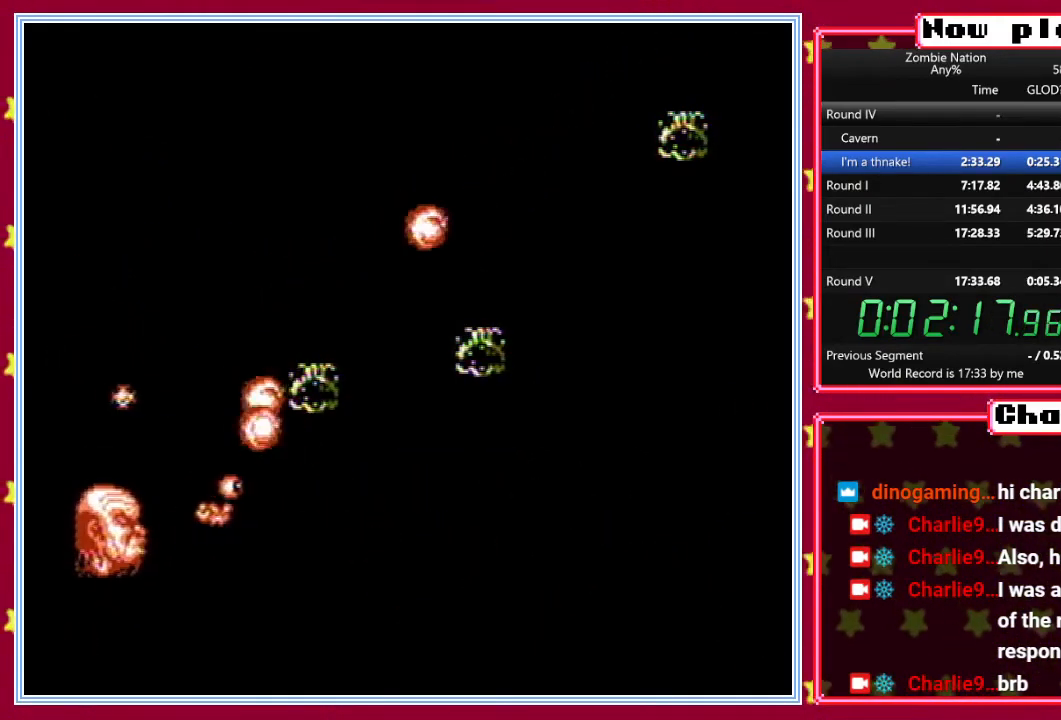
{"buttons": ["B", "DPAD_DOWN"], "events": [[417, "DPAD_DOWN", "down"]]}
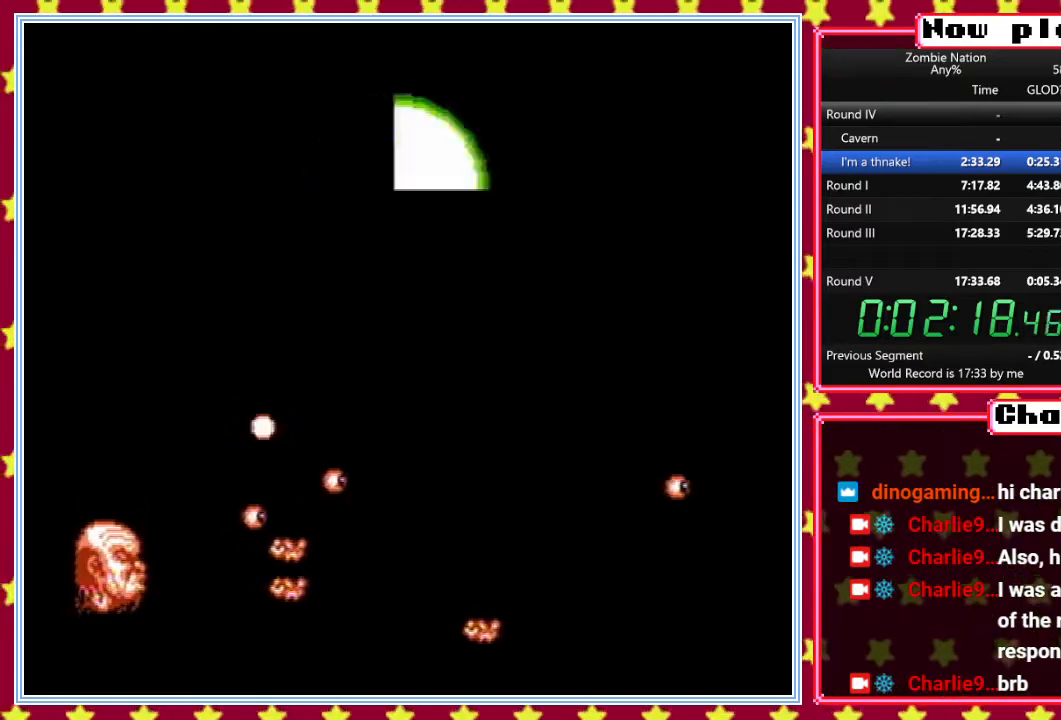
{"buttons": ["B"], "events": [[83, "DPAD_DOWN", "up"]]}
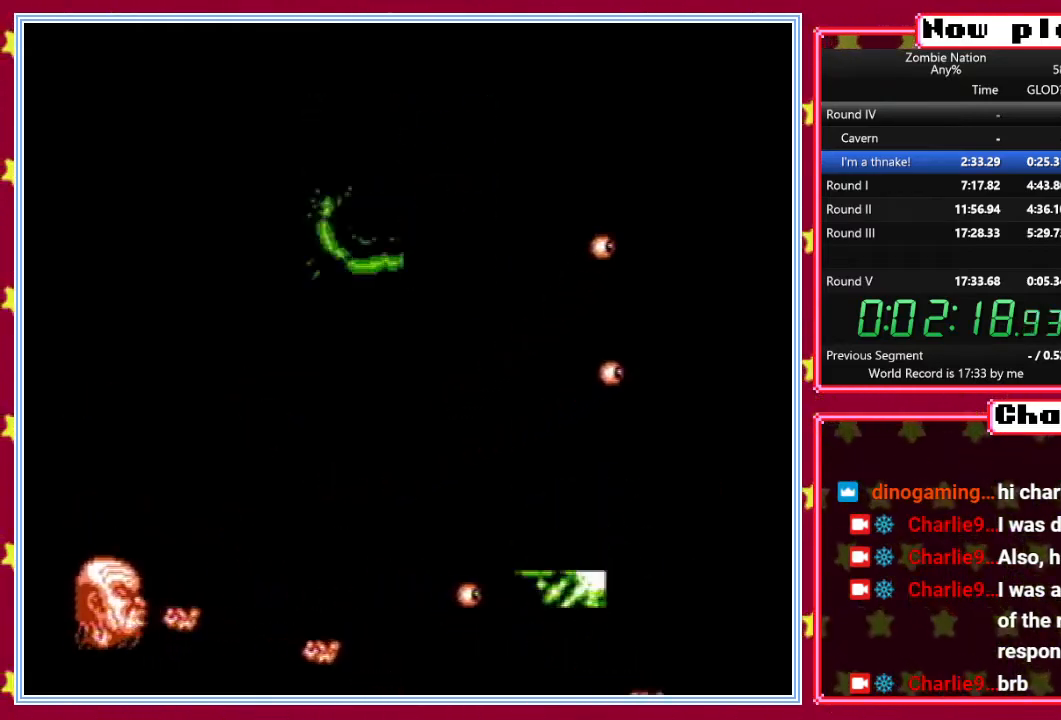
{"buttons": ["B"], "events": [[33, "DPAD_DOWN", "down"], [317, "DPAD_DOWN", "up"]]}
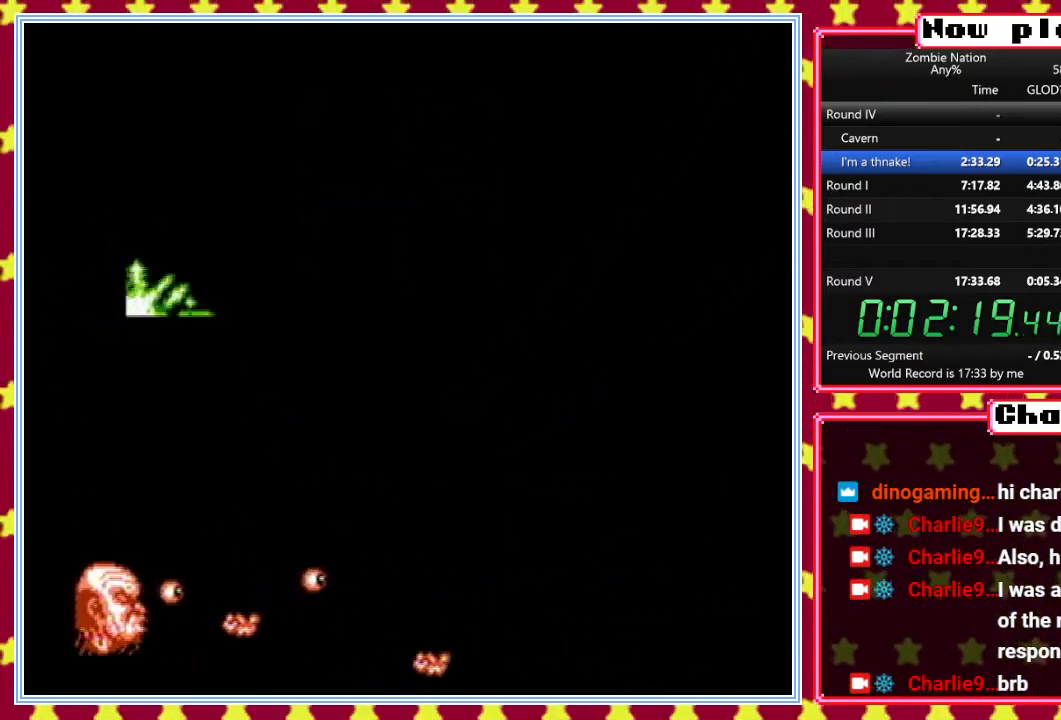
{"buttons": ["B"], "events": [[17, "B", "up"], [117, "DPAD_DOWN", "down"], [267, "B", "down"], [350, "DPAD_DOWN", "up"]]}
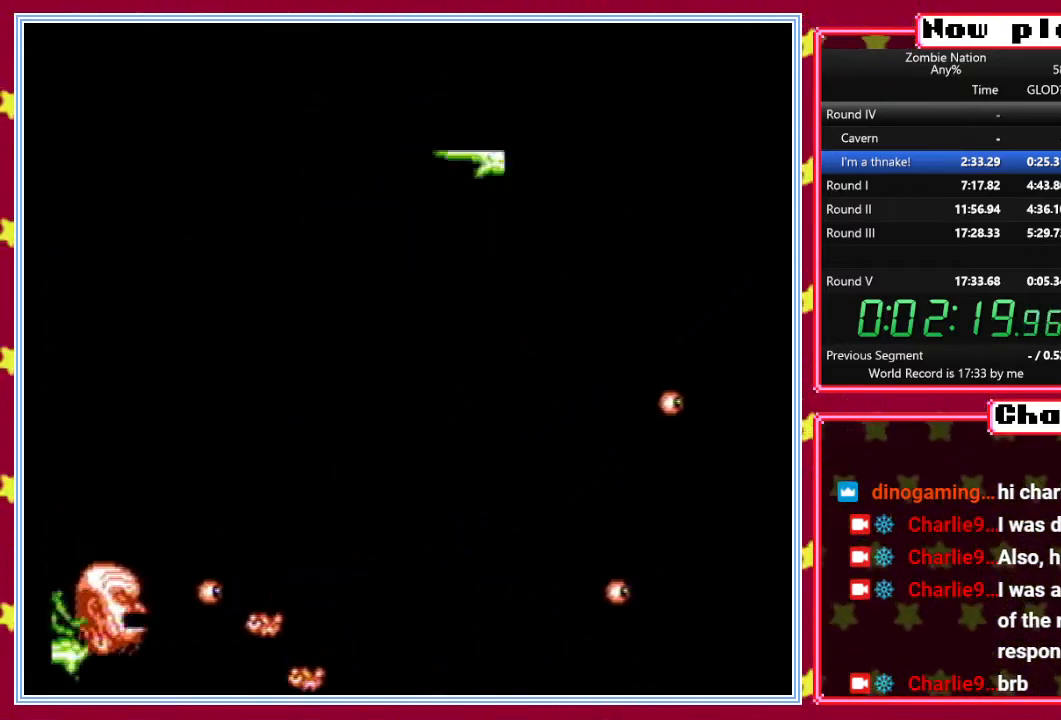
{"buttons": ["B"], "events": []}
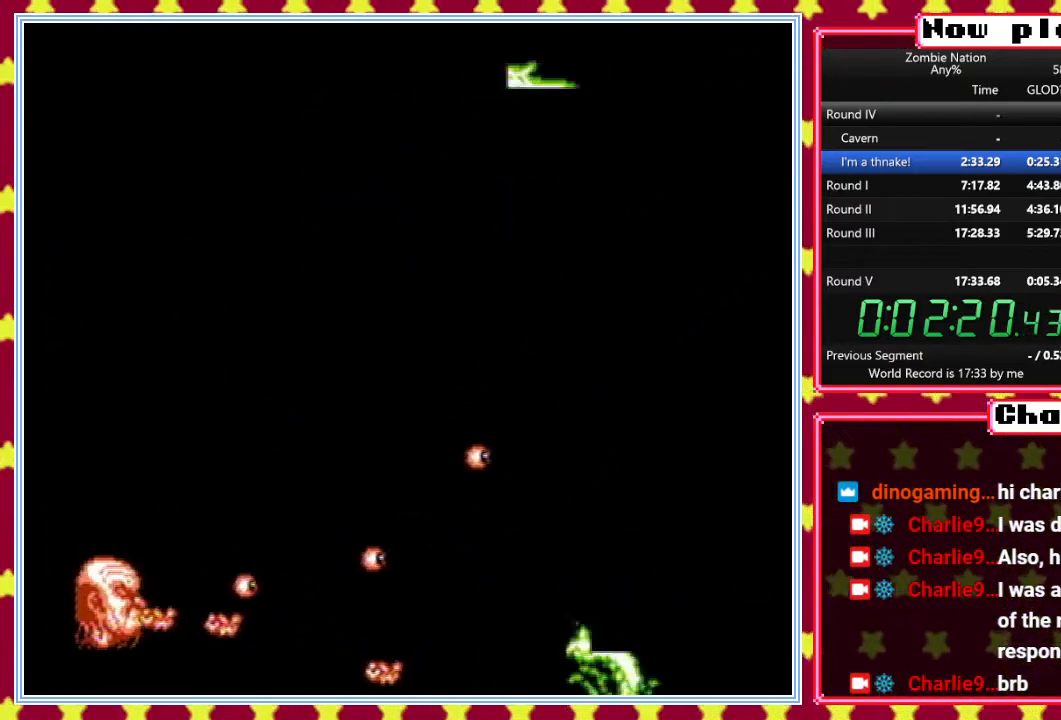
{"buttons": ["B"], "events": []}
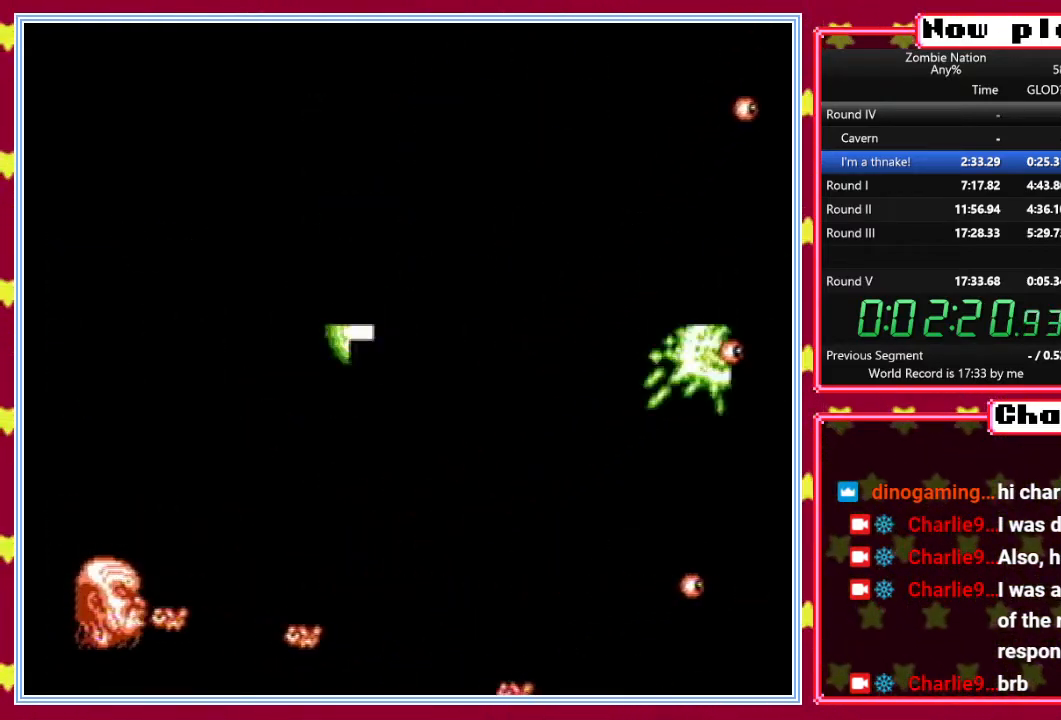
{"buttons": ["B"], "events": []}
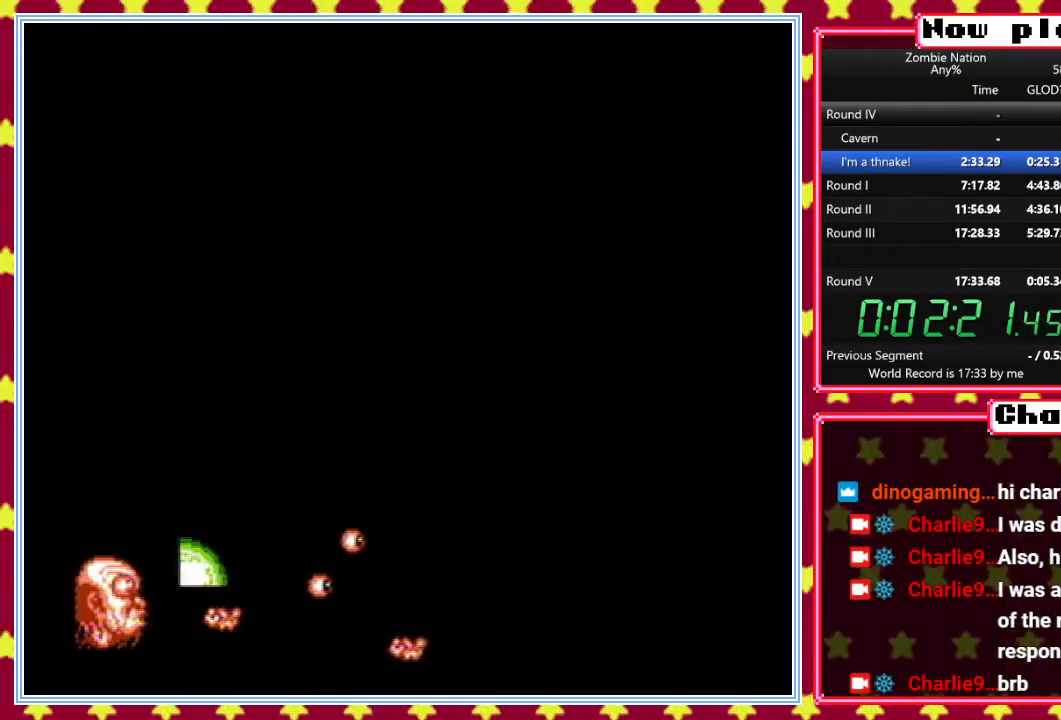
{"buttons": ["B"], "events": []}
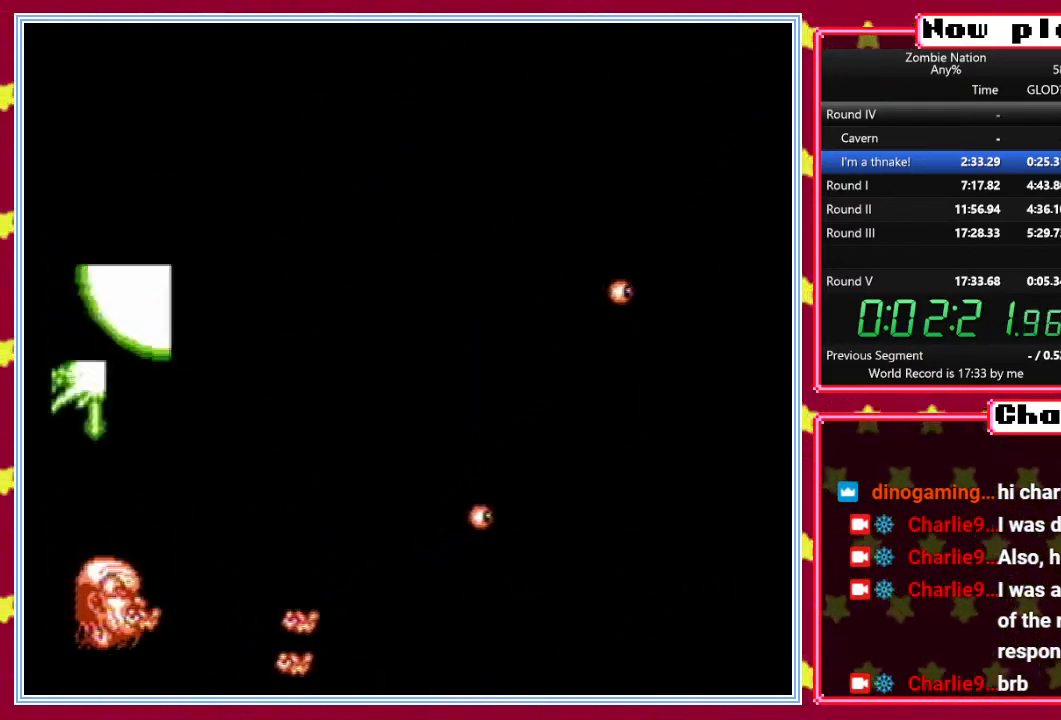
{"buttons": ["B"], "events": []}
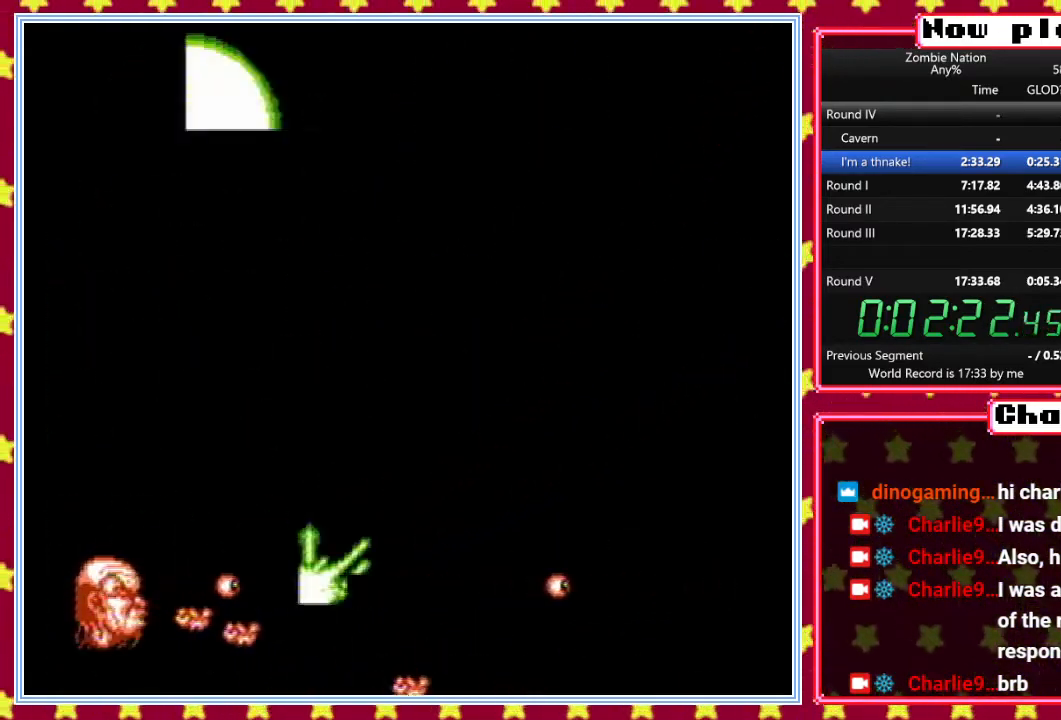
{"buttons": ["B"], "events": []}
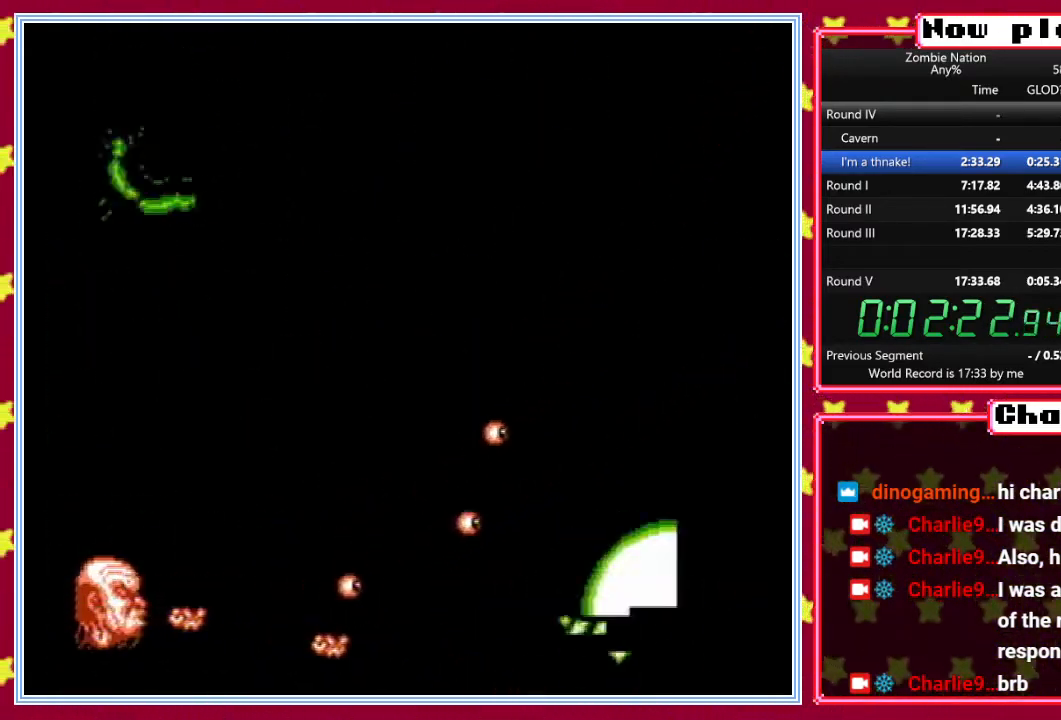
{"buttons": ["B"], "events": []}
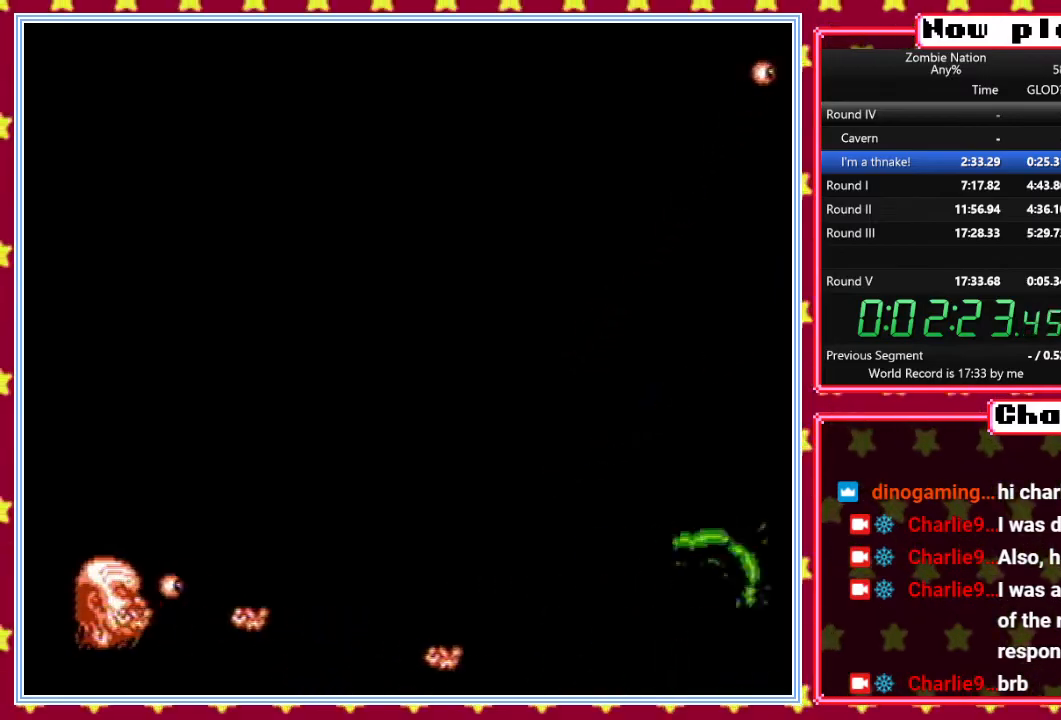
{"buttons": ["B"], "events": []}
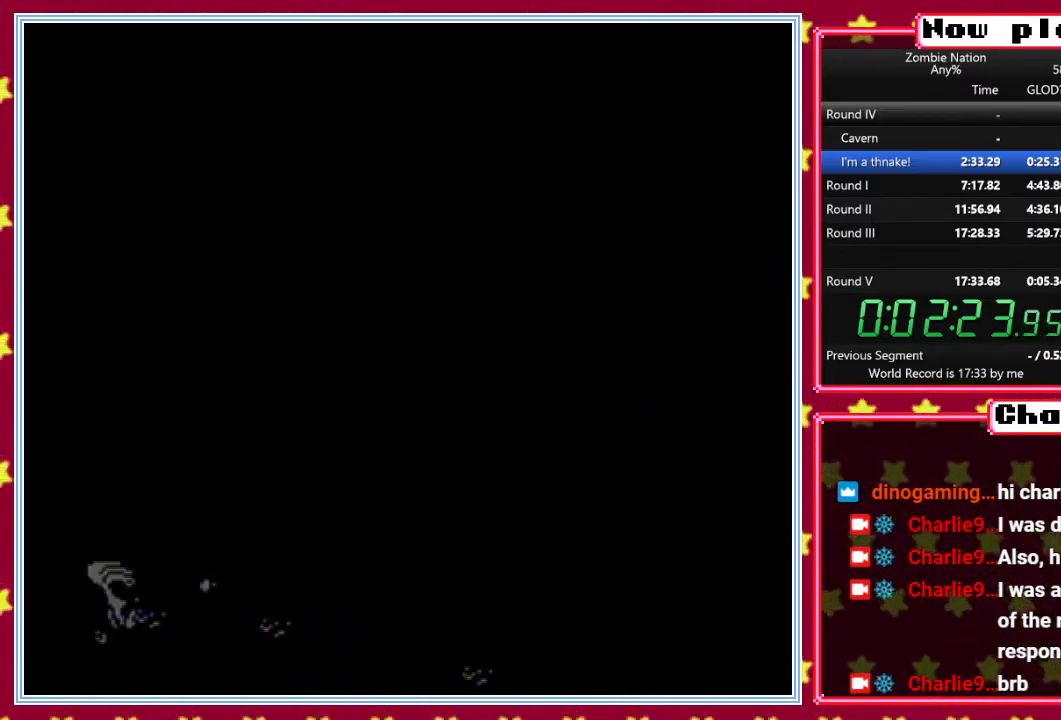
{"buttons": ["B"], "events": []}
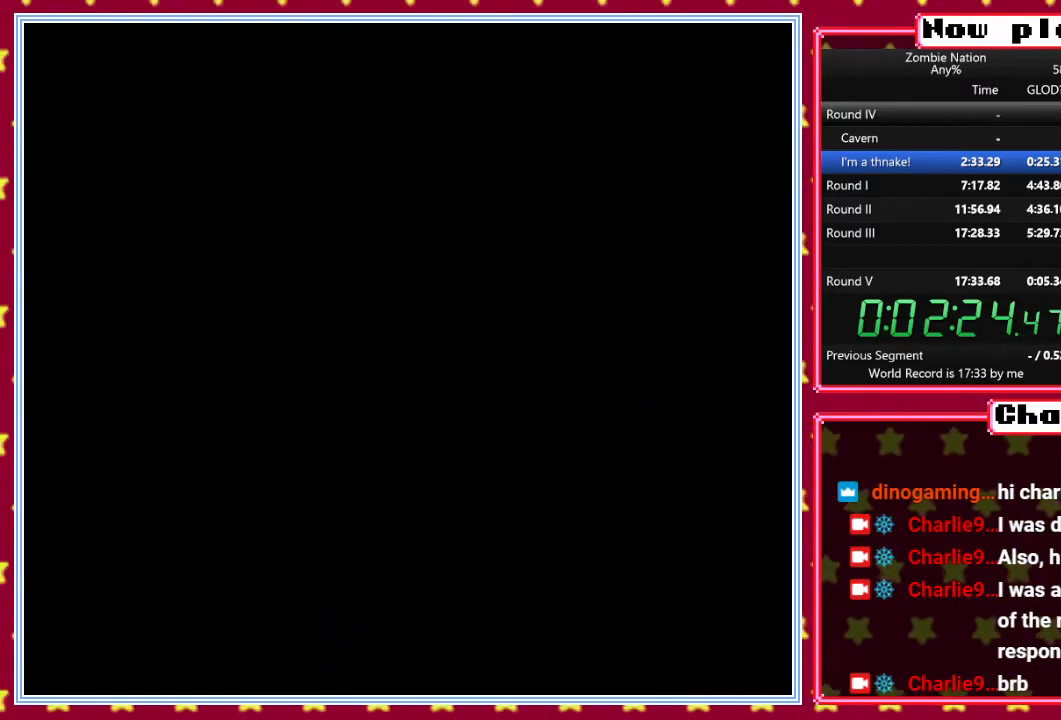
{"buttons": ["B"], "events": []}